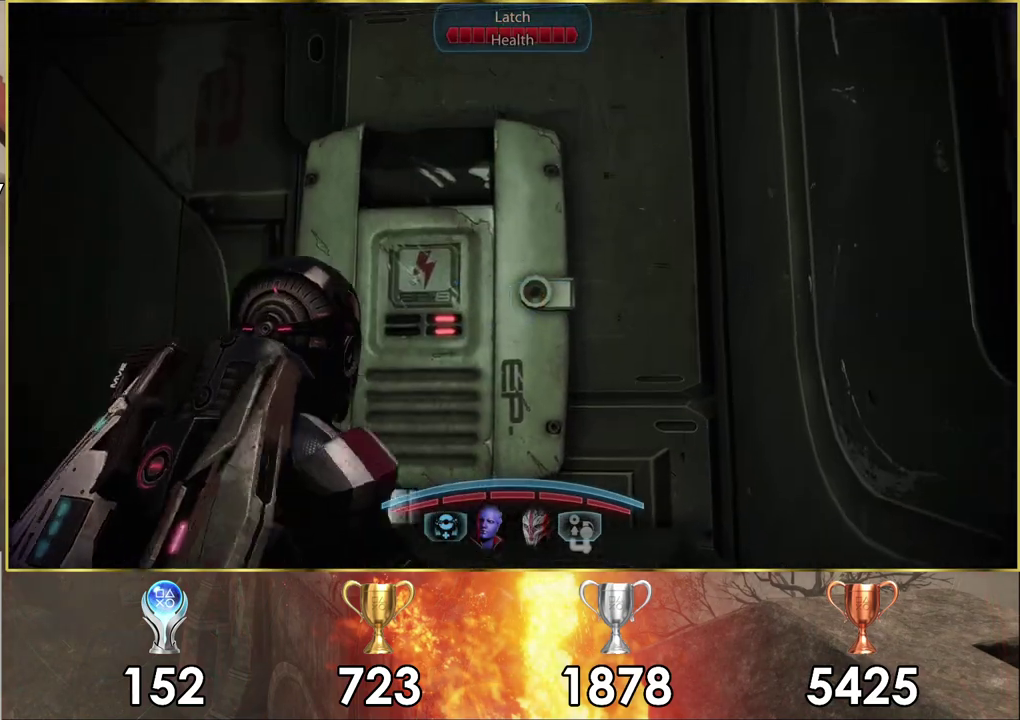
Gameplay with a controller (PlayStation layout); each line is a JSON object with the inputs held at the frame after it (dt_ms = milliseconds from this image to that frame). "events" lists button and stick changes between this image and that frame as [ms after this image, input, new state], when the widget could be followed in between. Not read: L1.
{"dt_ms": 500, "buttons": [], "left_stick": "down", "right_stick": "center", "events": [[300, "left_stick", "center"], [417, "left_stick", "down"]]}
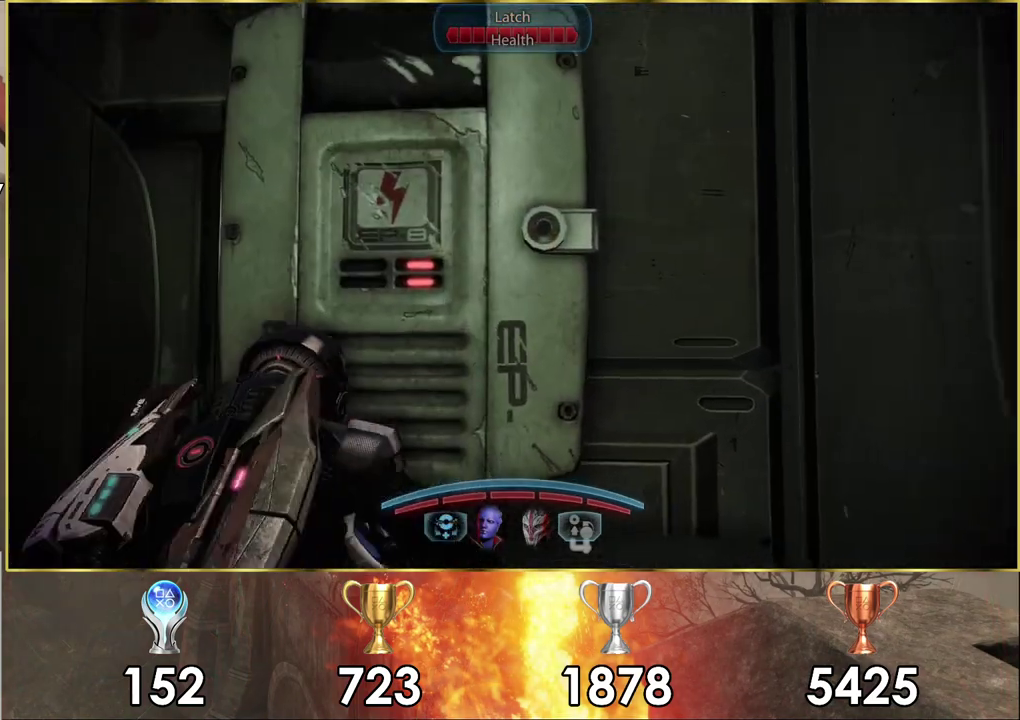
{"dt_ms": 600, "buttons": [], "left_stick": "center", "right_stick": "center", "events": [[533, "left_stick", "center"]]}
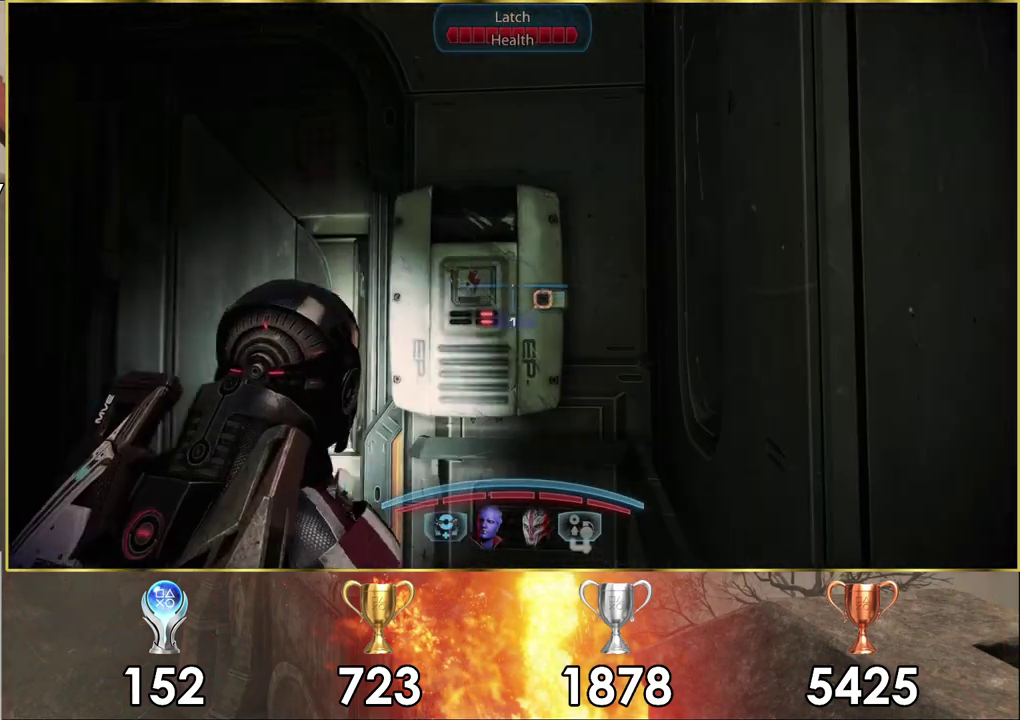
{"dt_ms": 500, "buttons": [], "left_stick": "center", "right_stick": "center", "events": []}
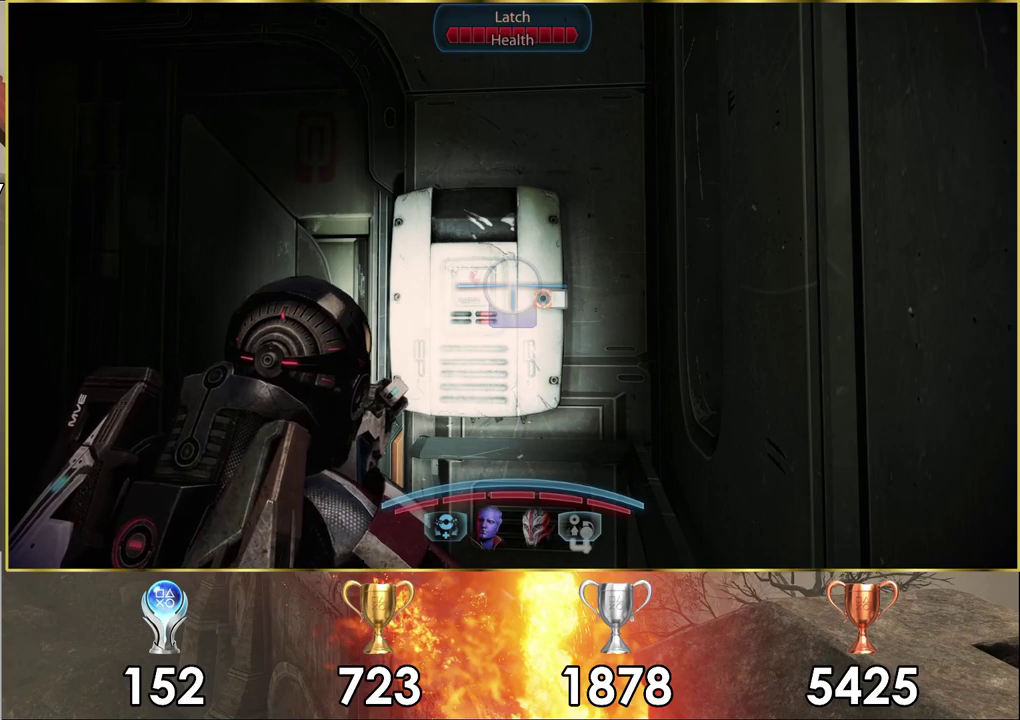
{"dt_ms": 500, "buttons": [], "left_stick": "down-left", "right_stick": "center", "events": [[450, "left_stick", "down-left"]]}
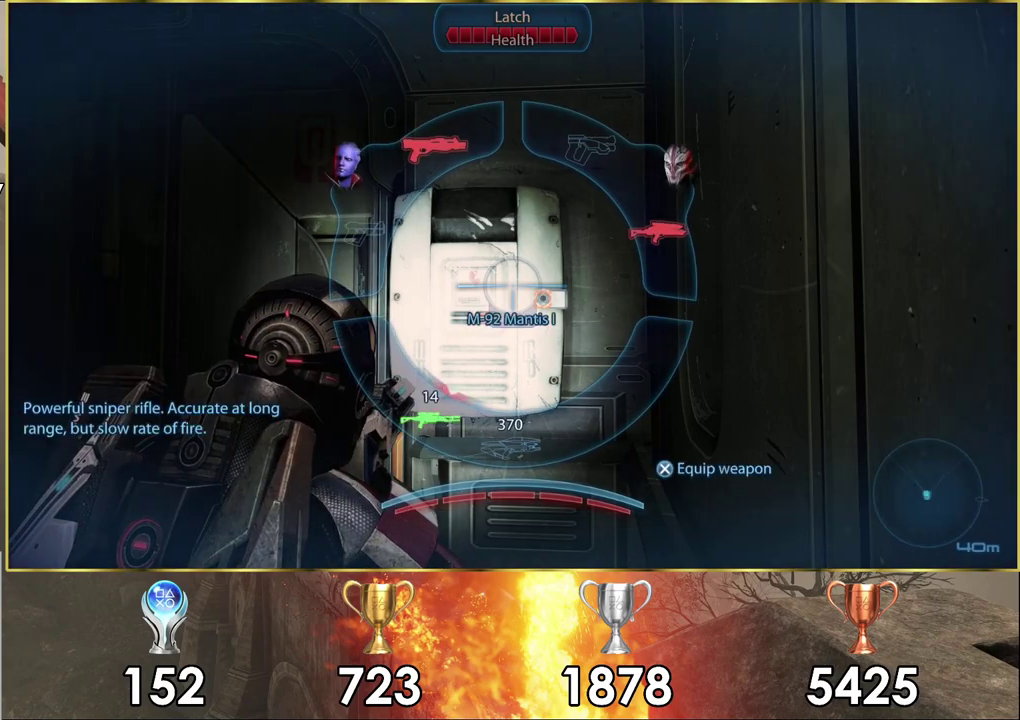
{"dt_ms": 400, "buttons": [], "left_stick": "down-left", "right_stick": "center", "events": [[250, "CROSS", "down"], [317, "CROSS", "up"]]}
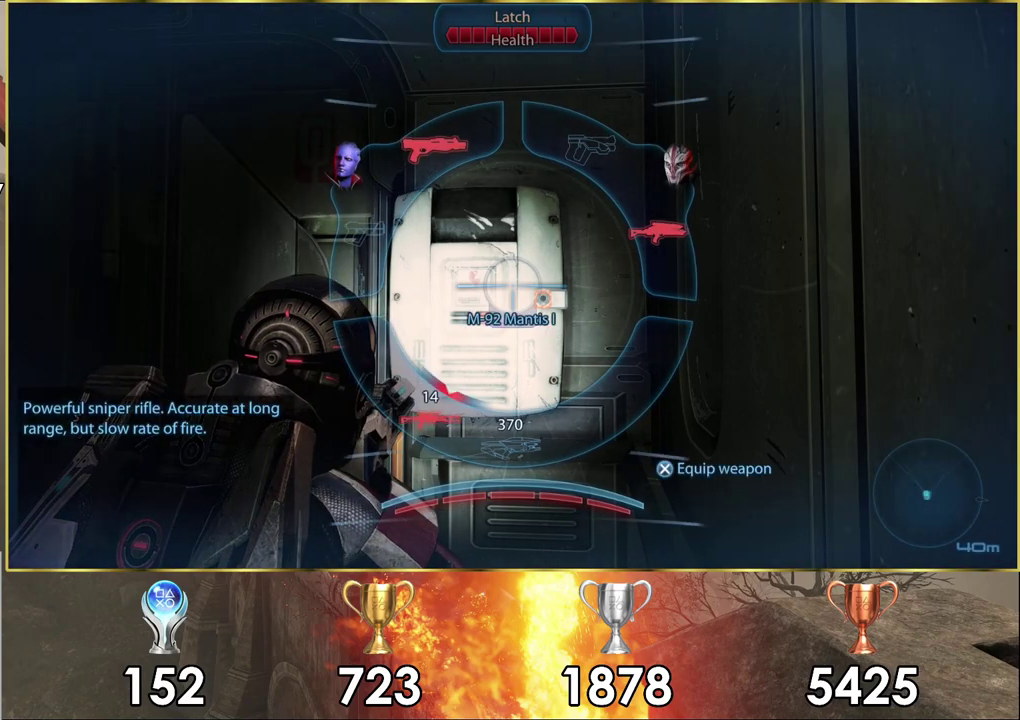
{"dt_ms": 600, "buttons": [], "left_stick": "center", "right_stick": "center", "events": [[33, "left_stick", "center"]]}
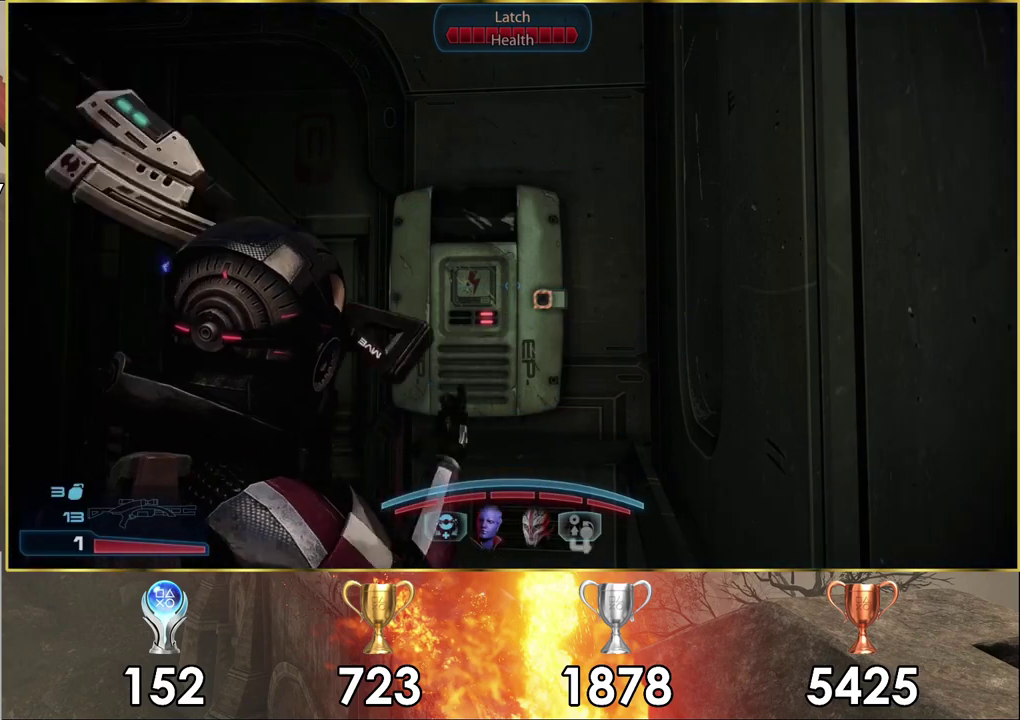
{"dt_ms": 500, "buttons": [], "left_stick": "center", "right_stick": "center", "events": []}
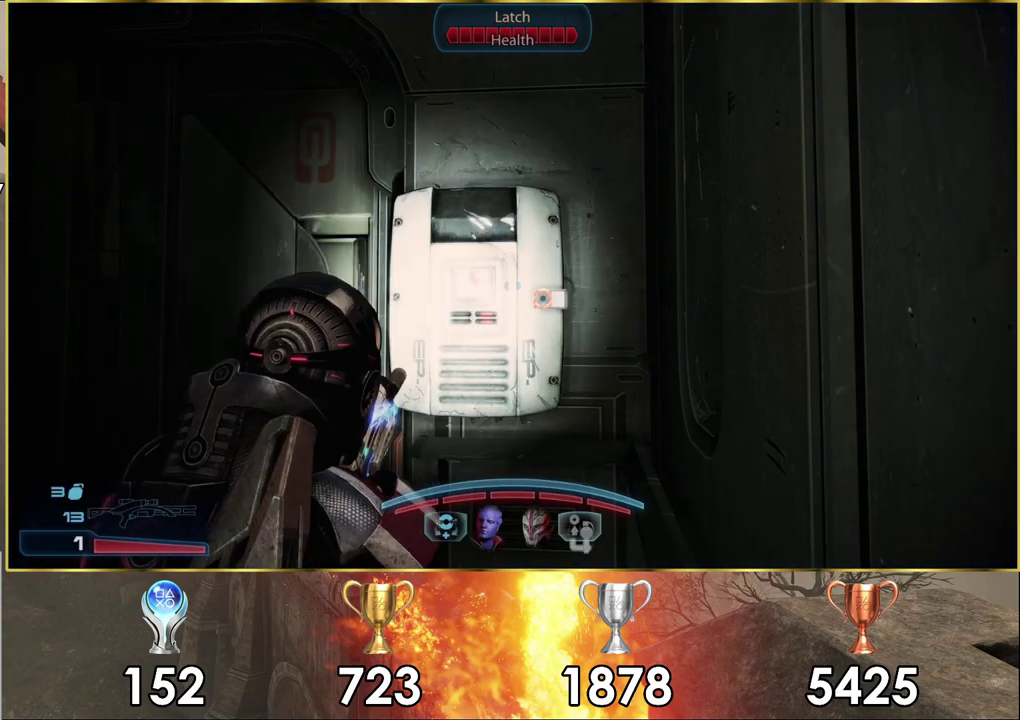
{"dt_ms": 500, "buttons": ["L2"], "left_stick": "center", "right_stick": "center", "events": [[433, "L2", "down"]]}
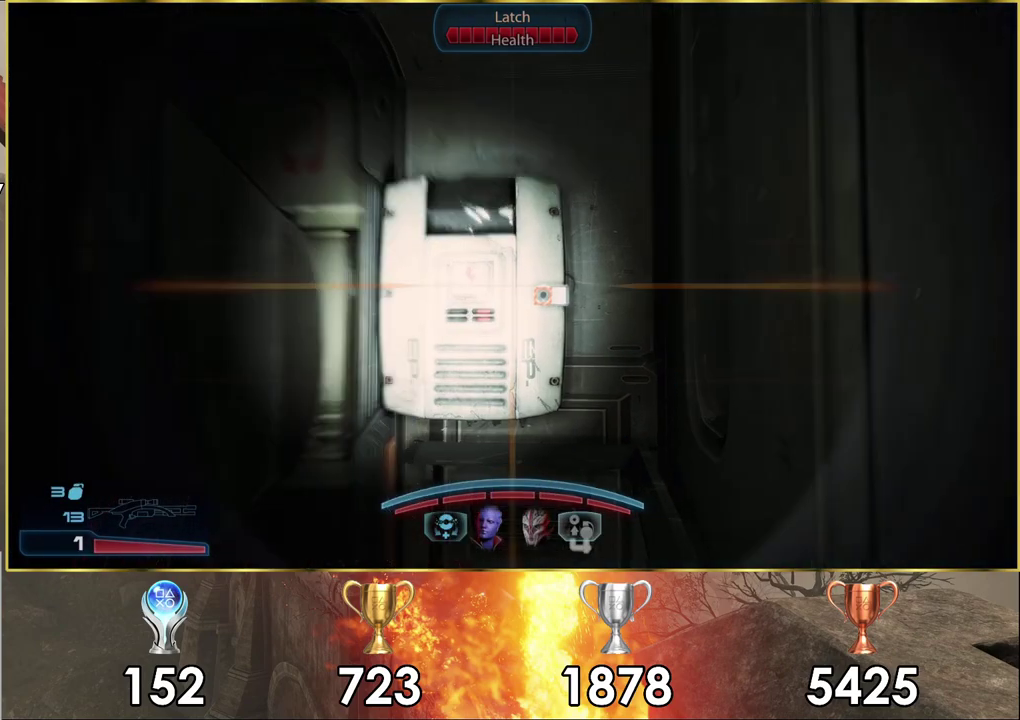
{"dt_ms": 600, "buttons": ["L2"], "left_stick": "center", "right_stick": "center", "events": [[200, "right_stick", "right"], [517, "right_stick", "center"]]}
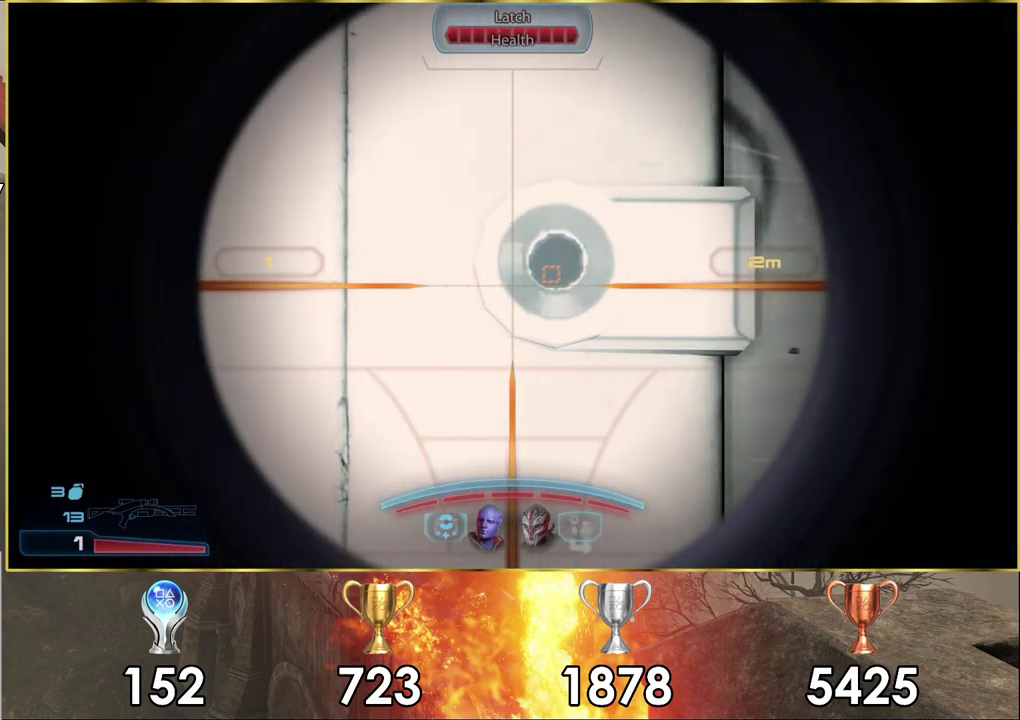
{"dt_ms": 100, "buttons": ["L2"], "left_stick": "center", "right_stick": "right", "events": [[67, "right_stick", "right"]]}
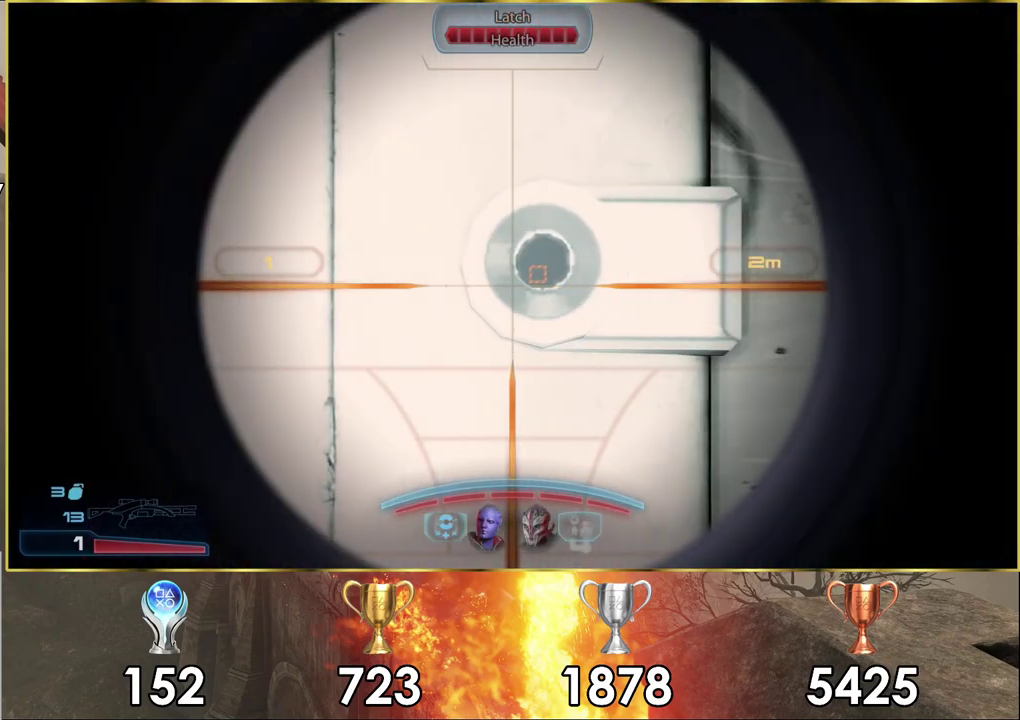
{"dt_ms": 400, "buttons": [], "left_stick": "center", "right_stick": "center", "events": [[150, "right_stick", "center"], [333, "L2", "up"]]}
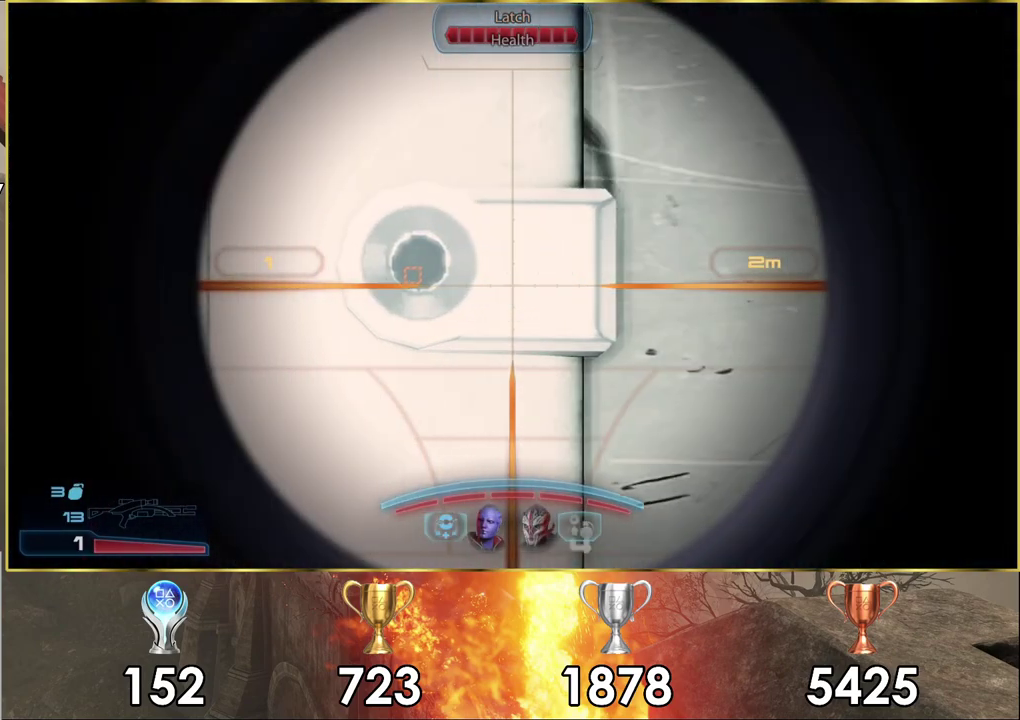
{"dt_ms": 400, "buttons": [], "left_stick": "center", "right_stick": "center", "events": []}
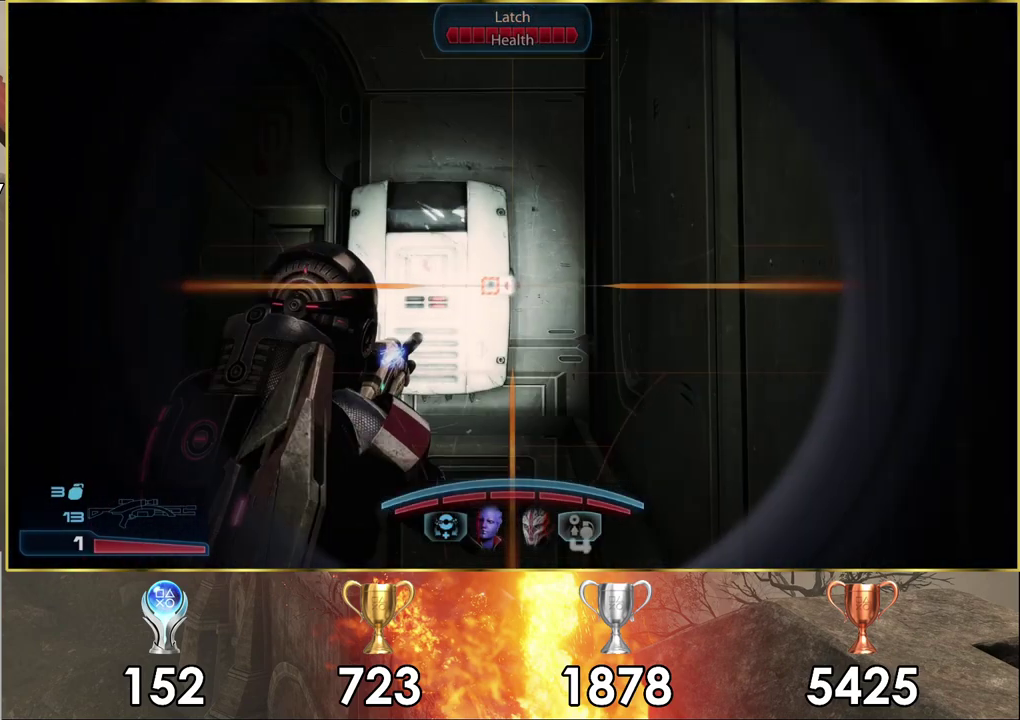
{"dt_ms": 400, "buttons": [], "left_stick": "center", "right_stick": "center", "events": []}
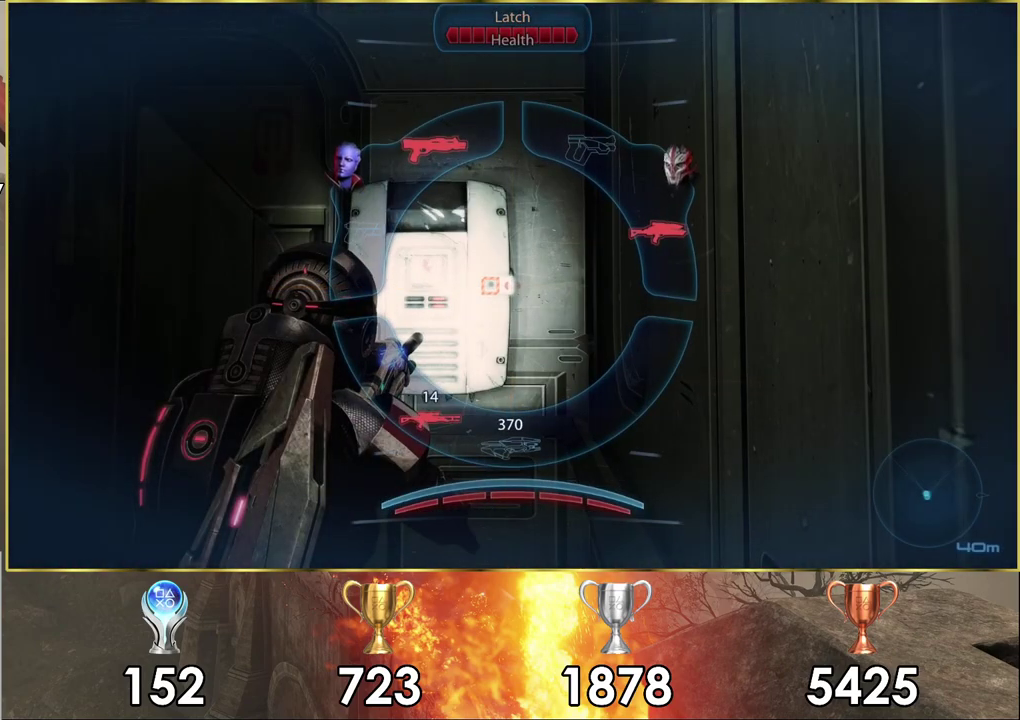
{"dt_ms": 700, "buttons": [], "left_stick": "down", "right_stick": "center", "events": [[683, "left_stick", "down"]]}
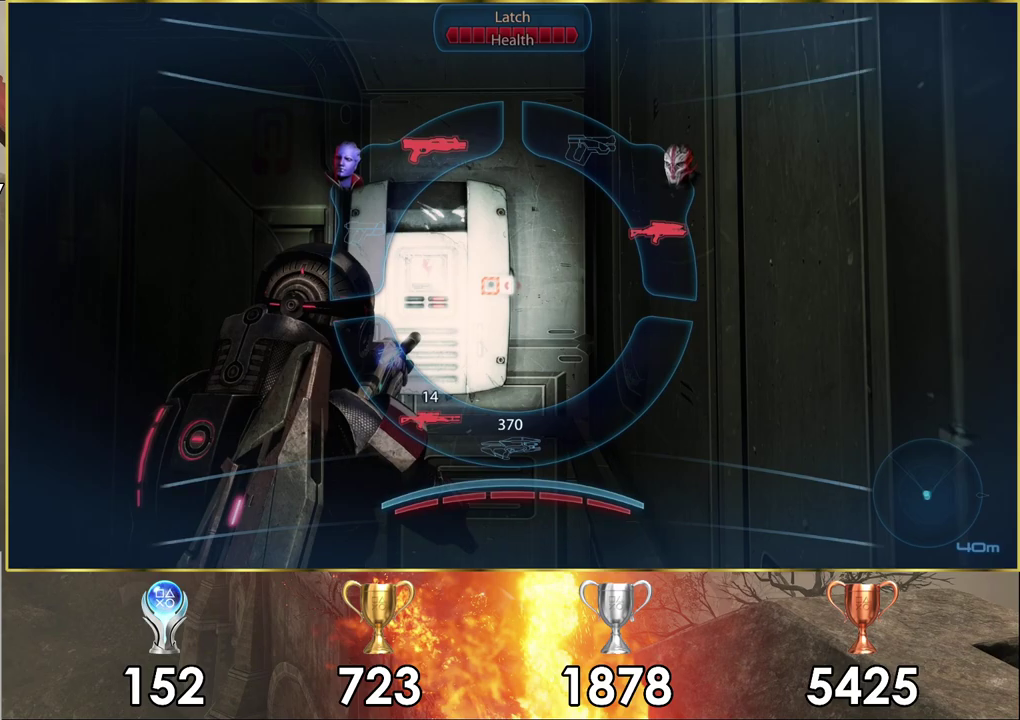
{"dt_ms": 400, "buttons": [], "left_stick": "center", "right_stick": "center", "events": [[150, "left_stick", "center"]]}
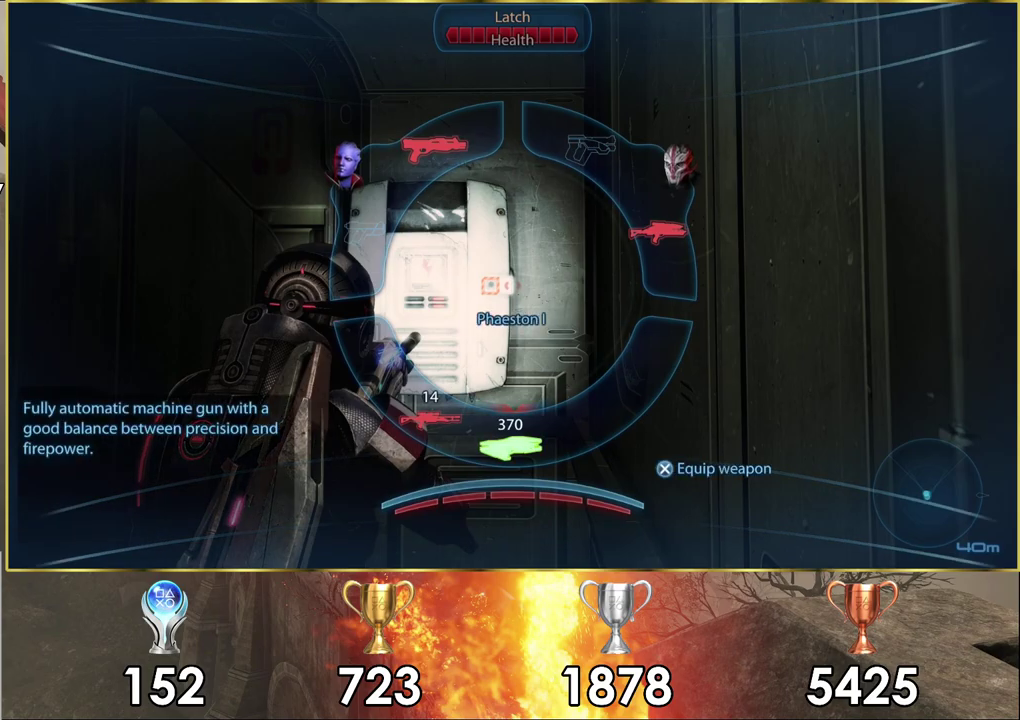
{"dt_ms": 500, "buttons": [], "left_stick": "center", "right_stick": "center", "events": []}
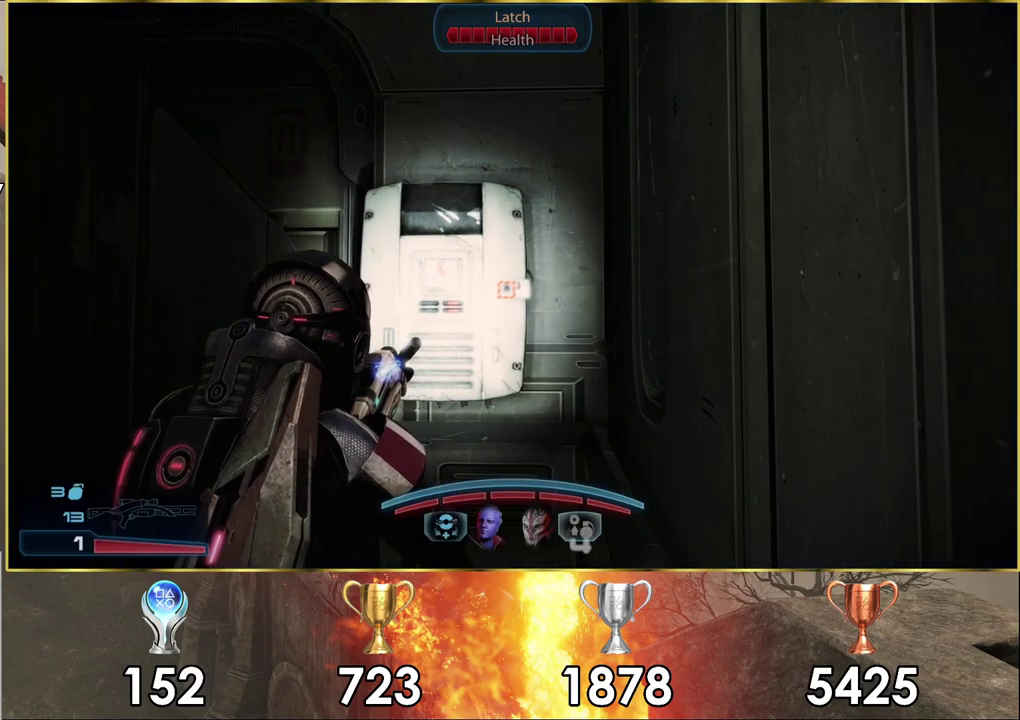
{"dt_ms": 600, "buttons": [], "left_stick": "center", "right_stick": "center", "events": [[350, "R2", "down"], [583, "R2", "up"]]}
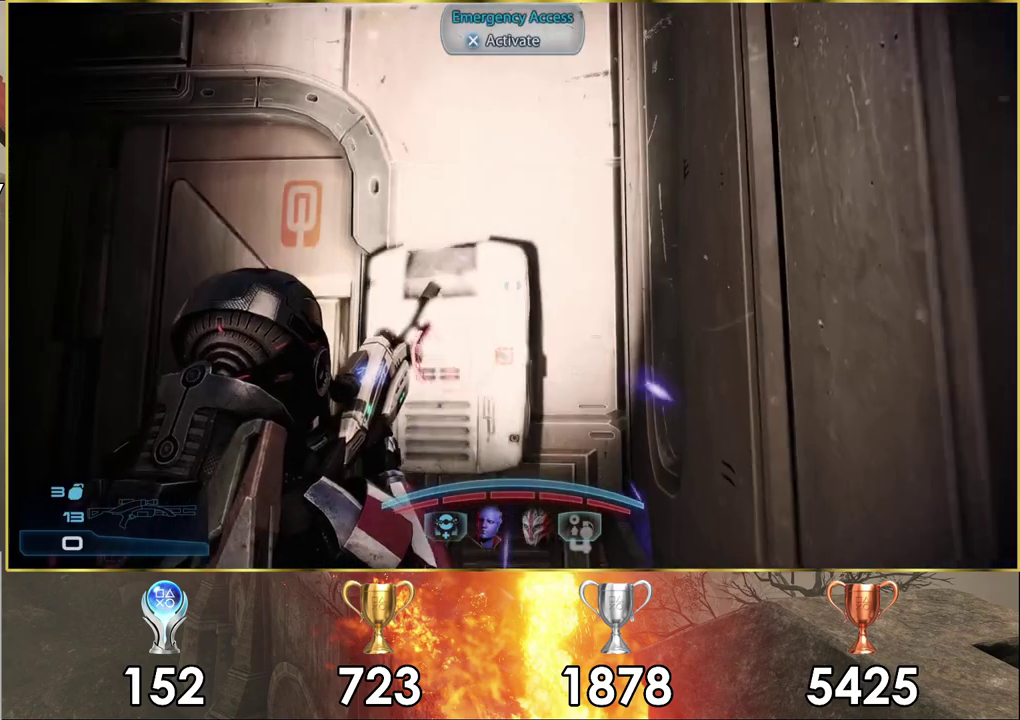
{"dt_ms": 600, "buttons": [], "left_stick": "center", "right_stick": "up-left", "events": [[567, "right_stick", "up-left"]]}
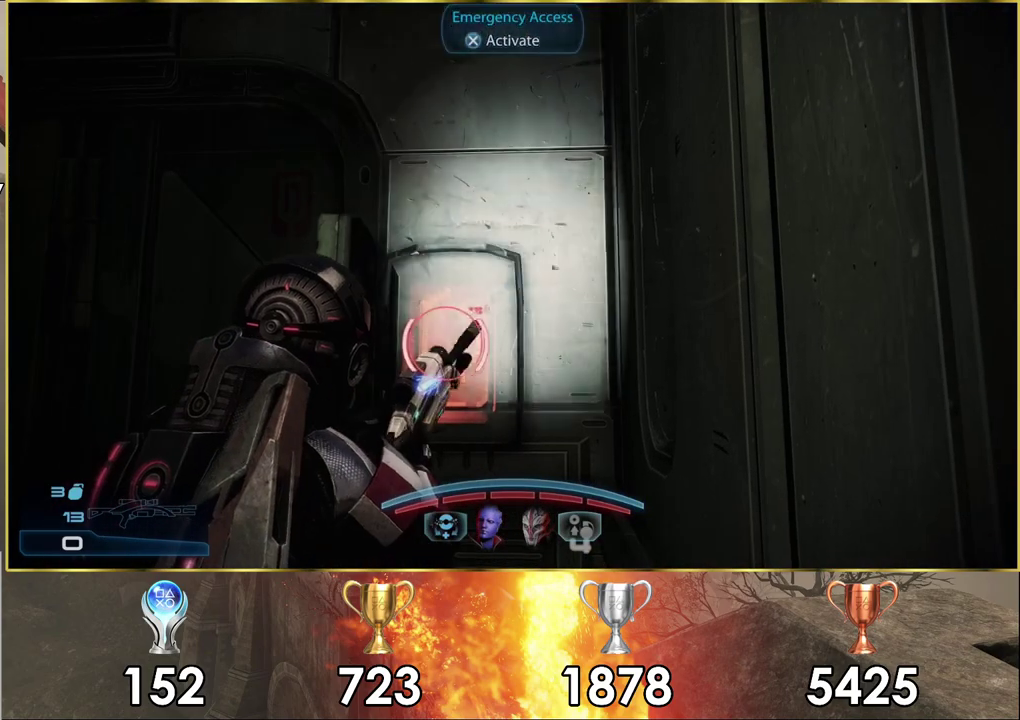
{"dt_ms": 300, "buttons": [], "left_stick": "up", "right_stick": "center", "events": [[67, "left_stick", "up"], [167, "right_stick", "center"]]}
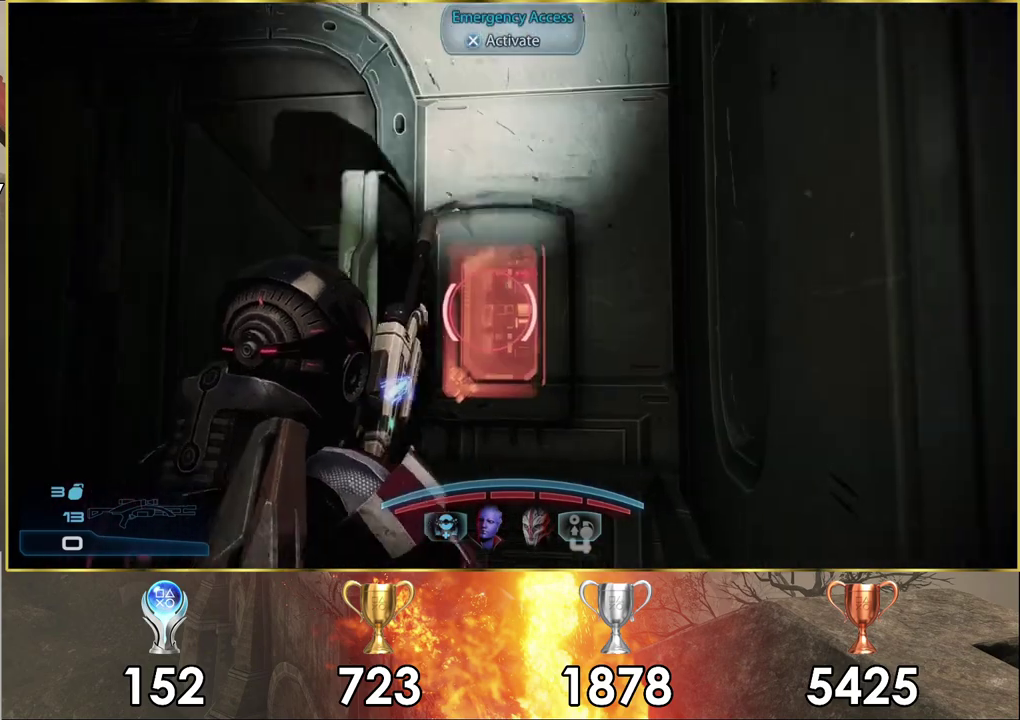
{"dt_ms": 200, "buttons": [], "left_stick": "up", "right_stick": "center", "events": [[33, "left_stick", "center"], [150, "left_stick", "up"]]}
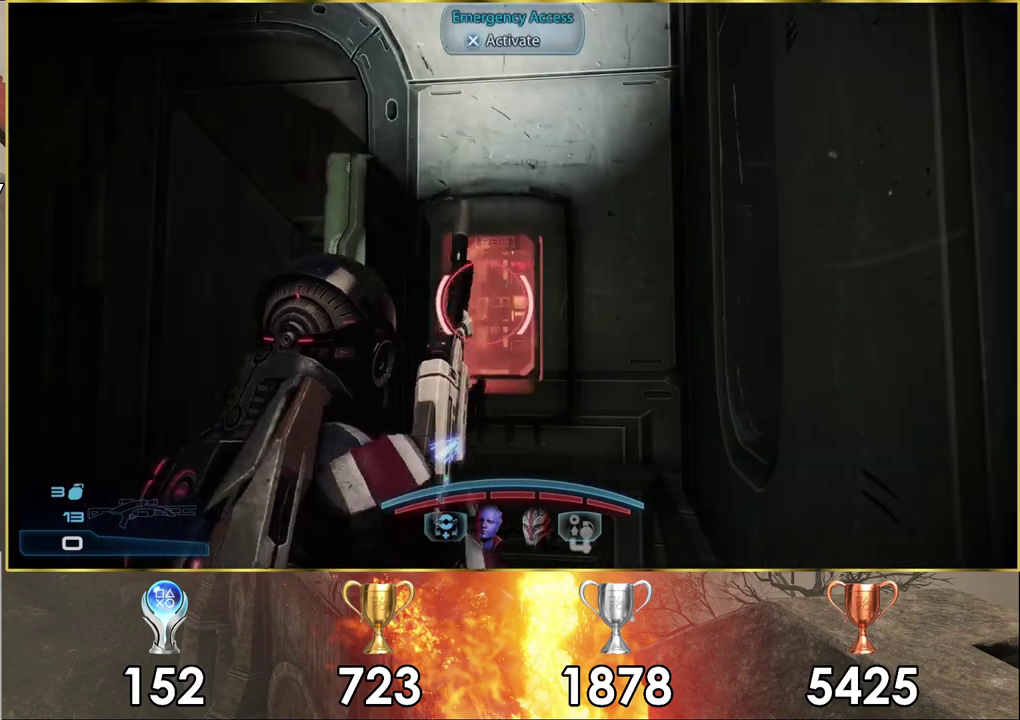
{"dt_ms": 400, "buttons": [], "left_stick": "down", "right_stick": "center", "events": [[233, "CROSS", "down"], [250, "left_stick", "center"], [317, "CROSS", "up"], [350, "left_stick", "down"]]}
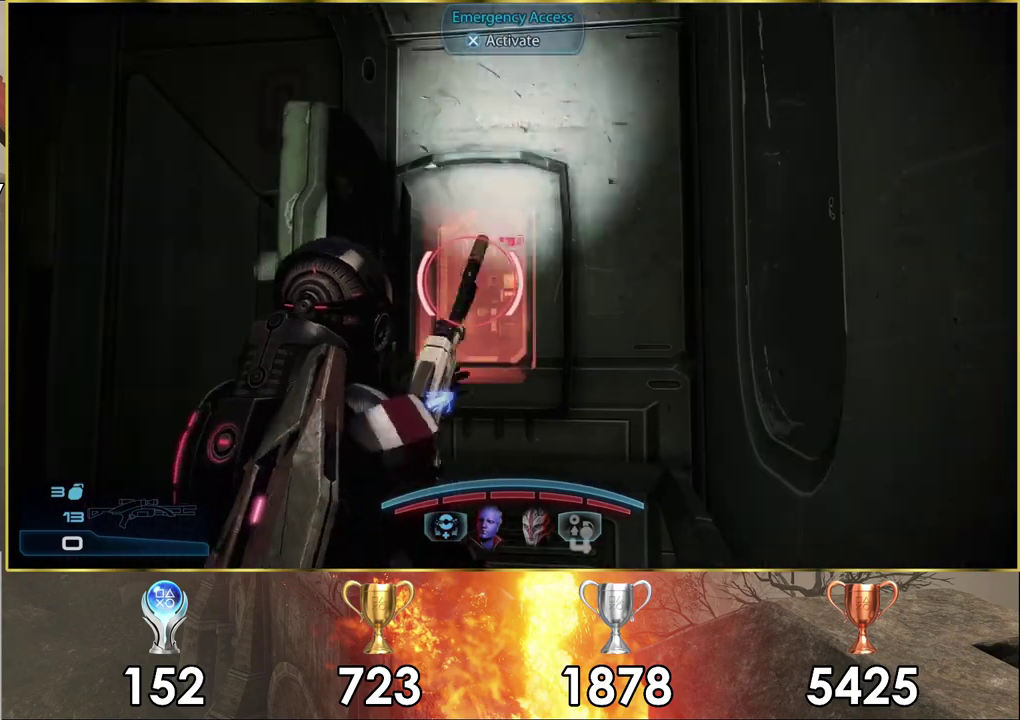
{"dt_ms": 300, "buttons": [], "left_stick": "up", "right_stick": "center", "events": [[150, "left_stick", "center"], [217, "left_stick", "up-right"], [300, "left_stick", "up"]]}
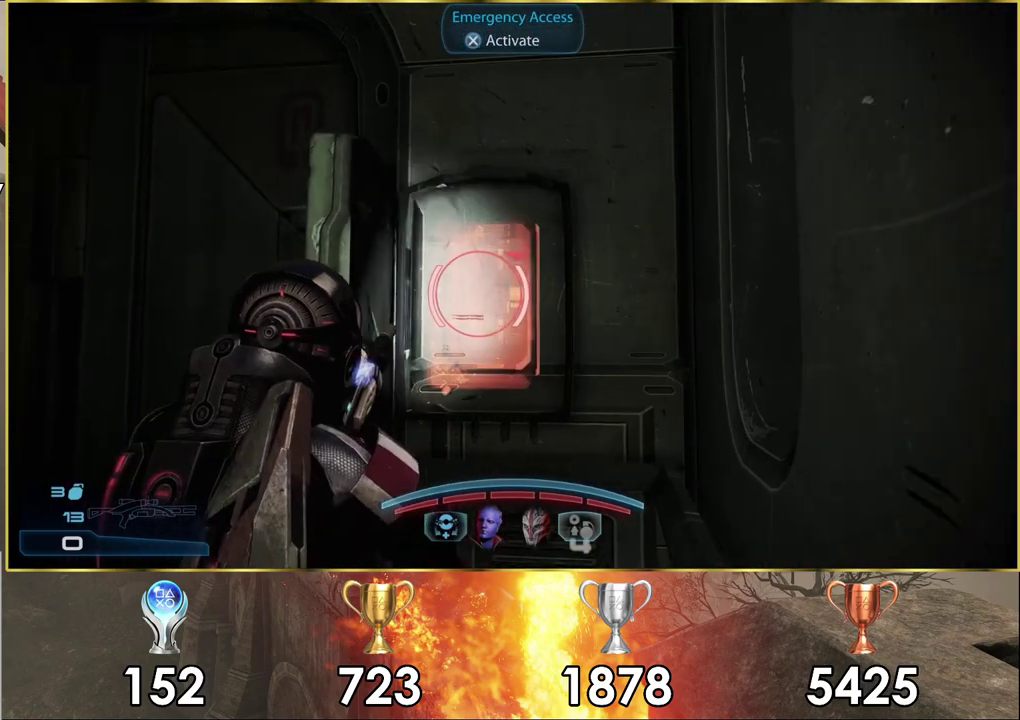
{"dt_ms": 500, "buttons": [], "left_stick": "center", "right_stick": "center", "events": [[83, "right_stick", "up-left"], [167, "right_stick", "center"], [350, "left_stick", "center"], [400, "CROSS", "down"], [467, "CROSS", "up"]]}
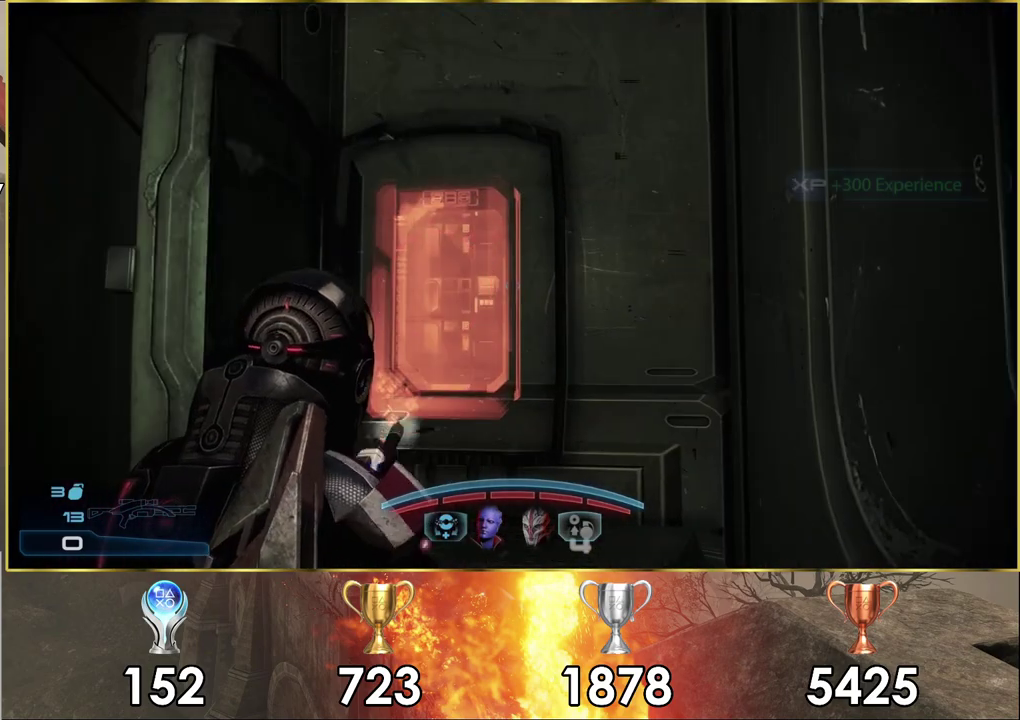
{"dt_ms": 300, "buttons": [], "left_stick": "down", "right_stick": "center", "events": [[233, "left_stick", "down"]]}
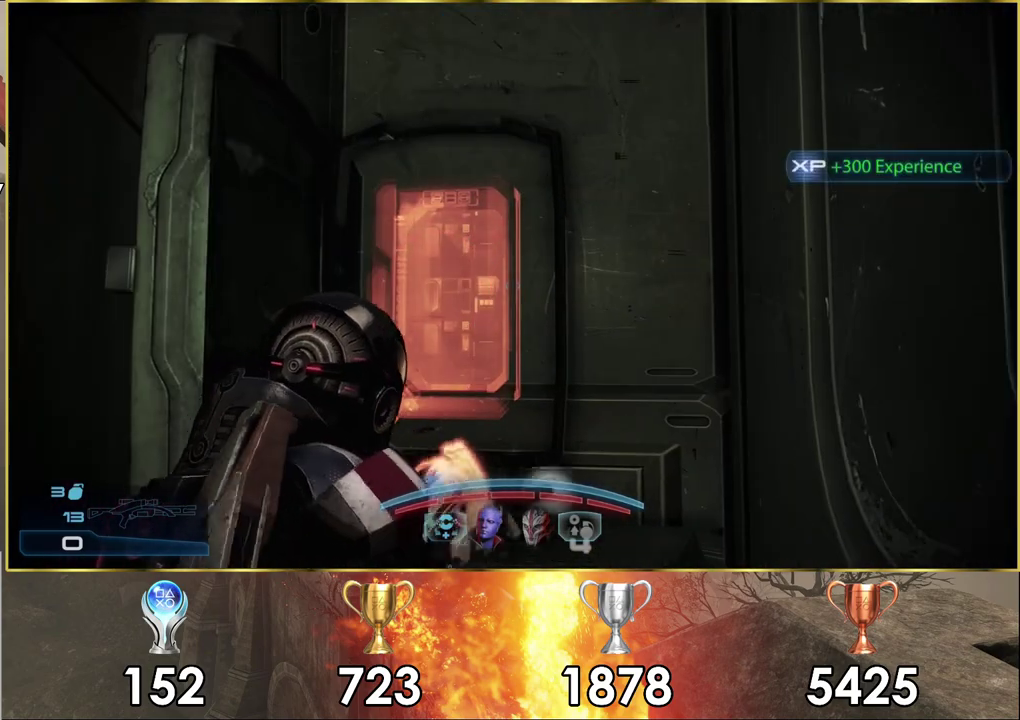
{"dt_ms": 400, "buttons": [], "left_stick": "down-left", "right_stick": "up-left", "events": [[17, "right_stick", "left"], [167, "left_stick", "down-left"], [333, "right_stick", "up-left"]]}
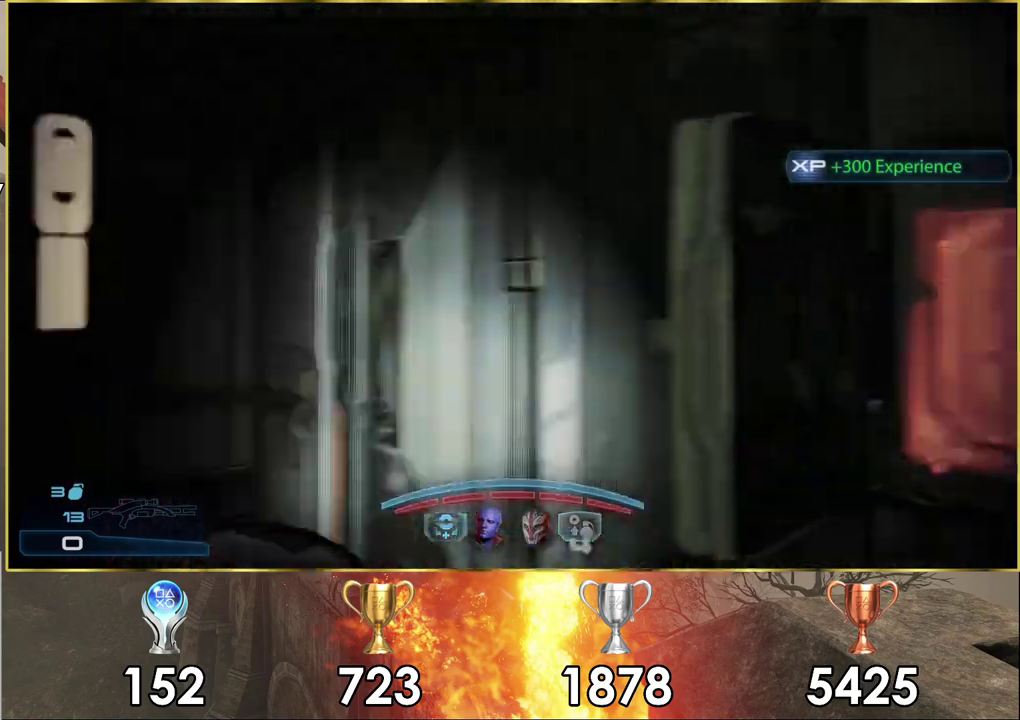
{"dt_ms": 200, "buttons": [], "left_stick": "center", "right_stick": "center", "events": [[150, "right_stick", "center"], [167, "left_stick", "center"]]}
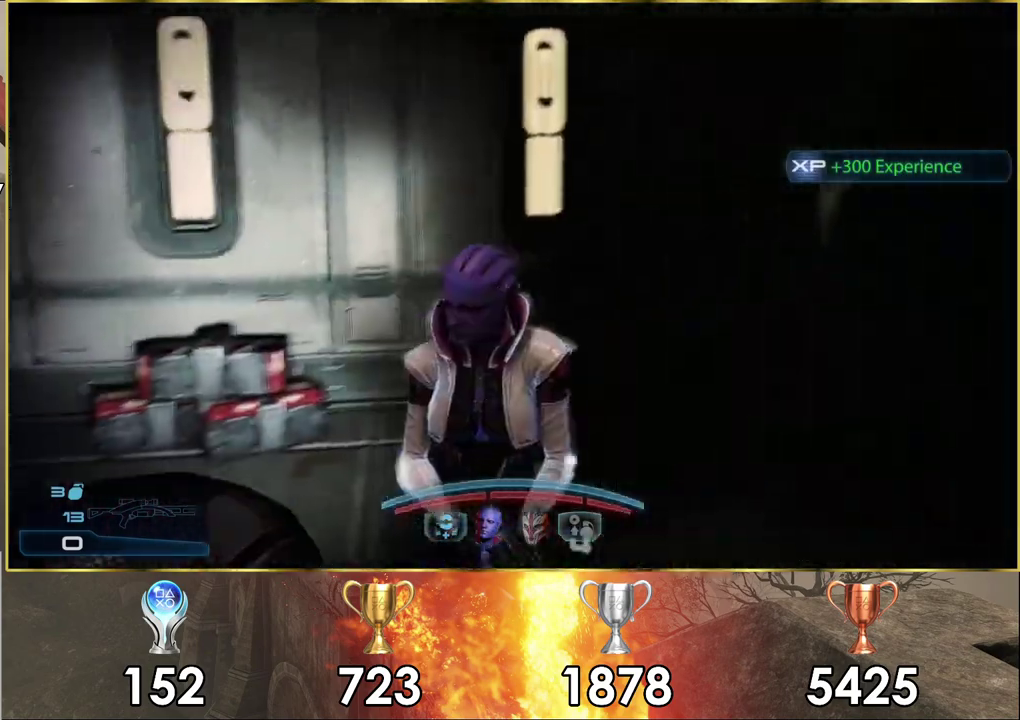
{"dt_ms": 500, "buttons": [], "left_stick": "up", "right_stick": "up"}
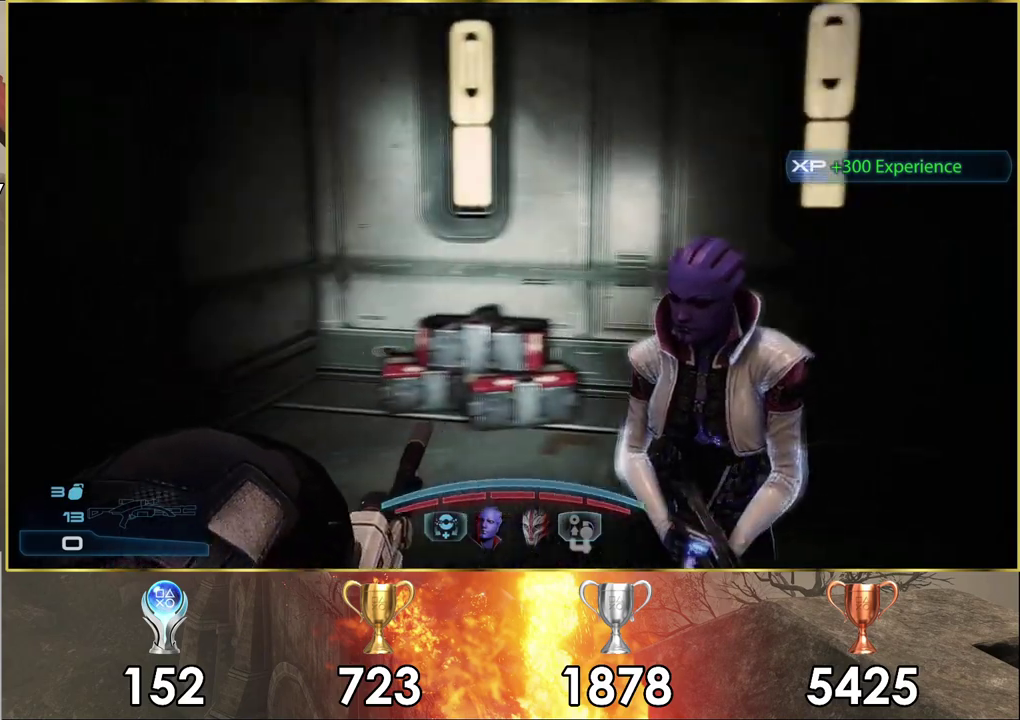
{"dt_ms": 300, "buttons": [], "left_stick": "up", "right_stick": "up"}
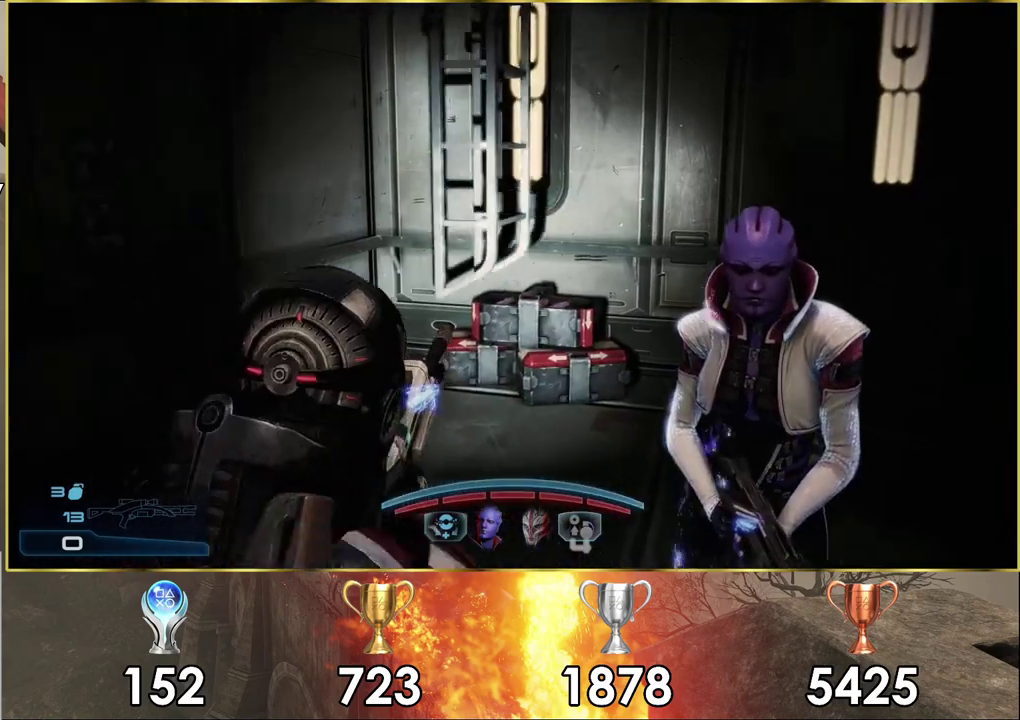
{"dt_ms": 500, "buttons": [], "left_stick": "right", "right_stick": "up", "events": [[167, "right_stick", "center"], [383, "left_stick", "up-right"], [483, "right_stick", "up"], [500, "left_stick", "right"]]}
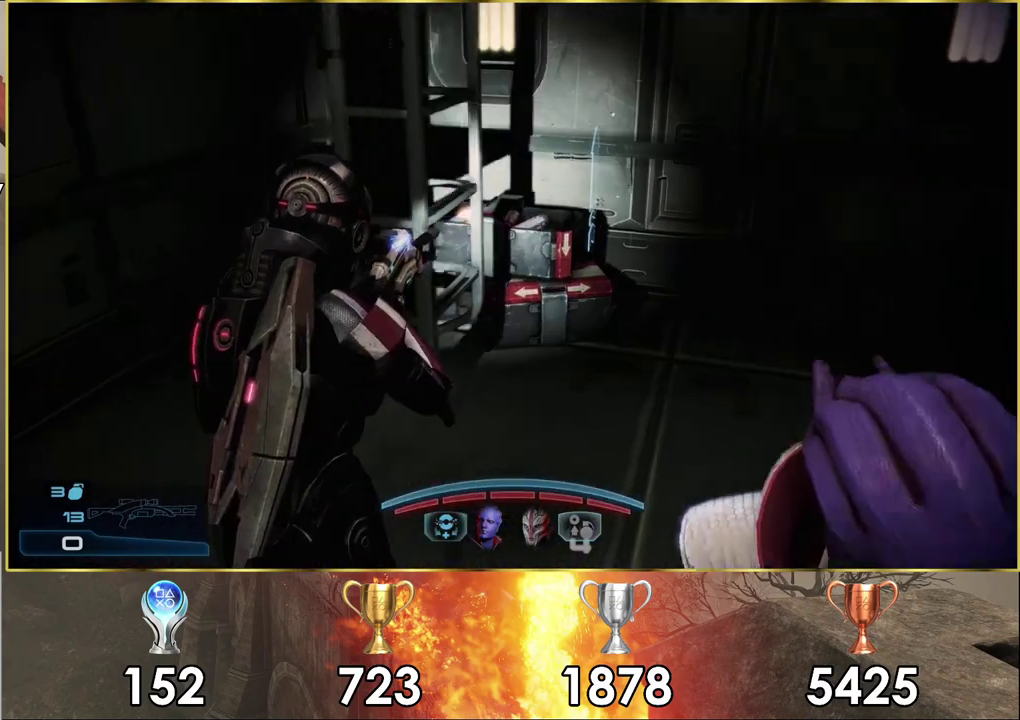
{"dt_ms": 200, "buttons": [], "left_stick": "up-right", "right_stick": "left"}